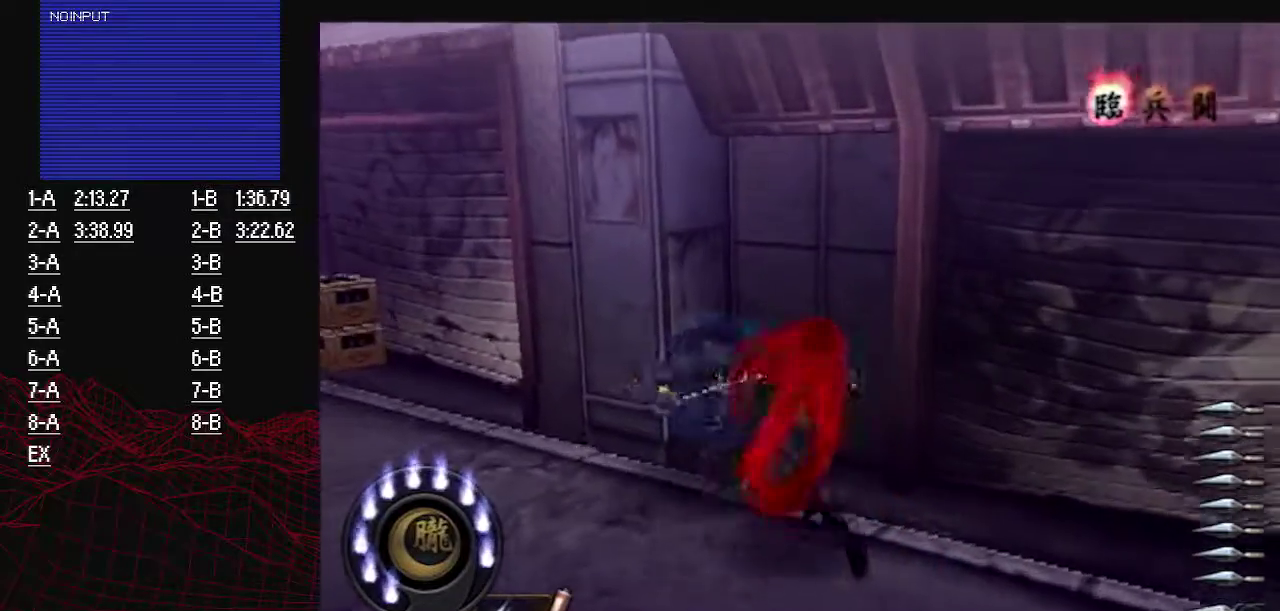
Gameplay with a controller (PlayStation layout); each line is a JSON object with the inputs held at the frame after it. "events" lists button and stick changes between this image and that frame as [ms after this image, input, new state], when the widget could be followed in between. Not read: L3 R3.
{"buttons": [], "left_stick": "down", "right_stick": "center", "events": [[66, "TRIANGLE", "down"], [200, "left_stick", "center"], [317, "TRIANGLE", "up"], [400, "TRIANGLE", "down"], [467, "left_stick", "down"], [483, "TRIANGLE", "up"]]}
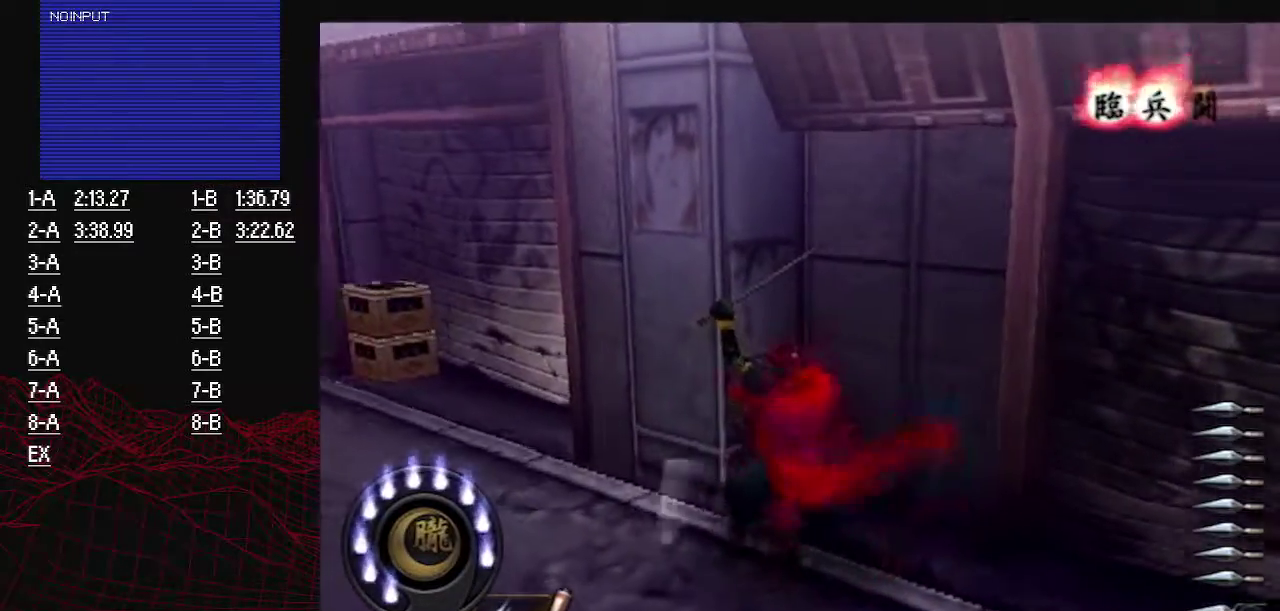
{"buttons": [], "left_stick": "down-left", "right_stick": "center", "events": [[167, "L1", "down"], [234, "left_stick", "left"], [317, "L1", "up"], [350, "left_stick", "down-left"]]}
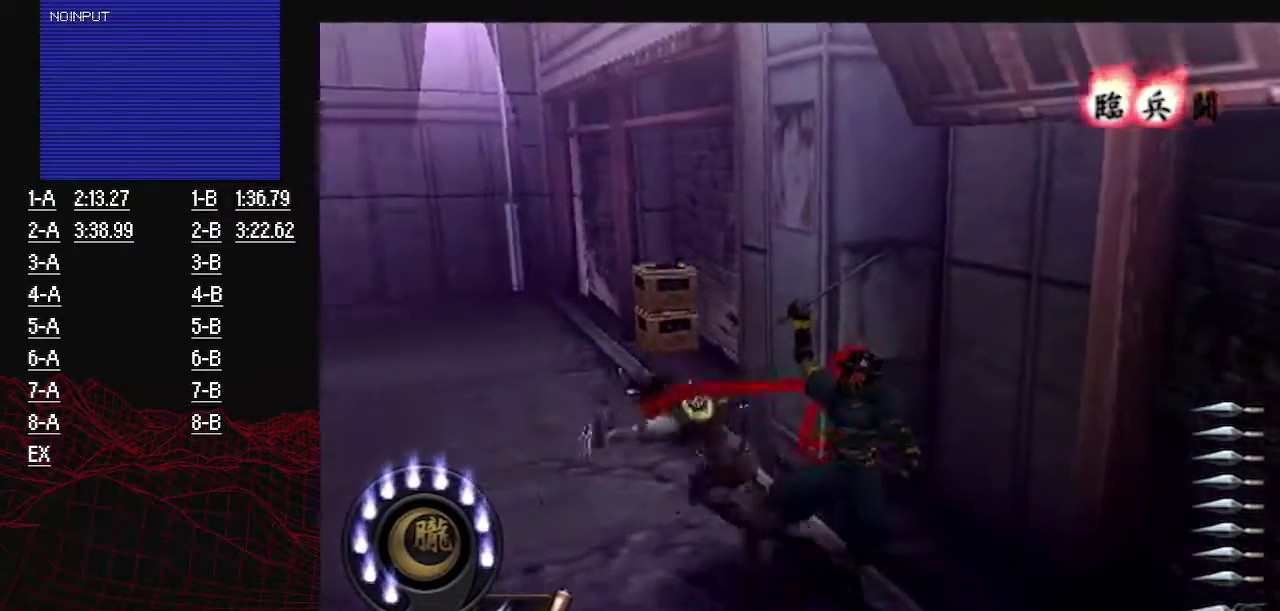
{"buttons": [], "left_stick": "up-left", "right_stick": "center", "events": [[150, "L1", "down"], [200, "left_stick", "left"], [283, "L1", "up"], [283, "left_stick", "up-left"]]}
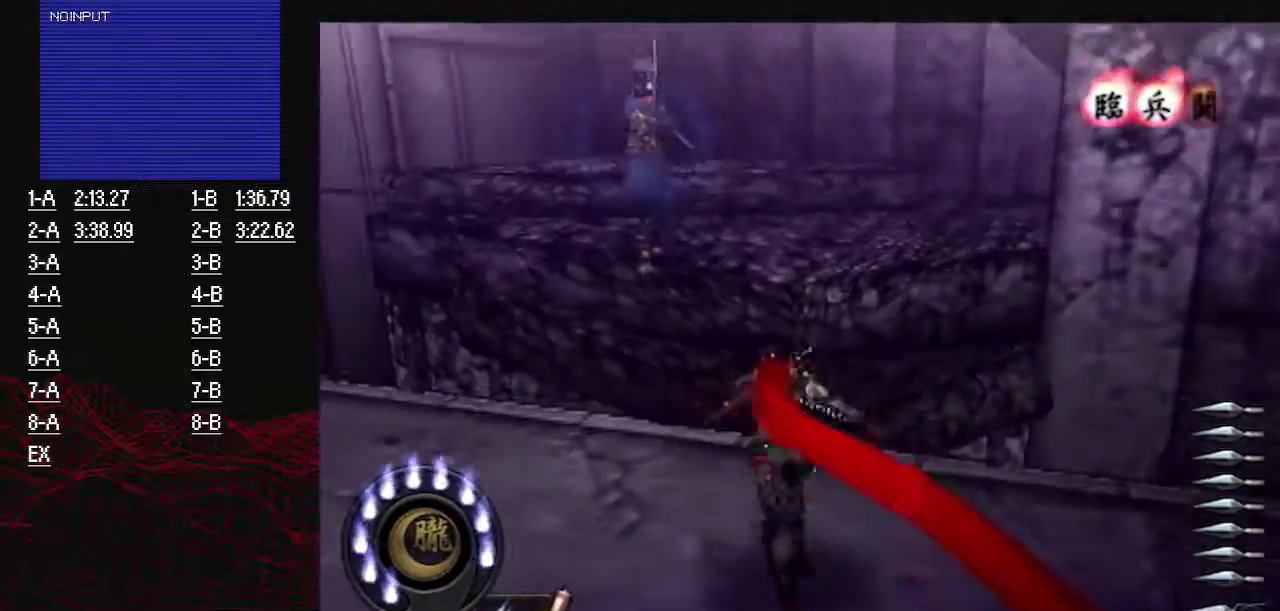
{"buttons": [], "left_stick": "up", "right_stick": "center", "events": [[100, "left_stick", "up"], [217, "left_stick", "up-left"], [350, "TRIANGLE", "down"], [350, "left_stick", "up"], [434, "TRIANGLE", "up"]]}
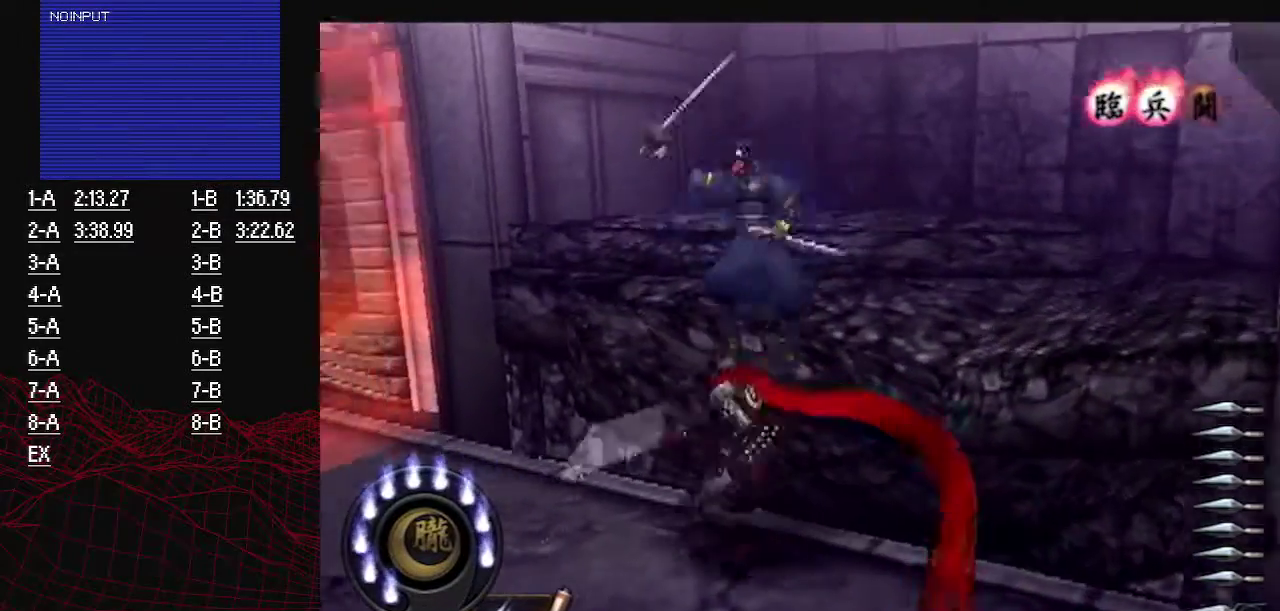
{"buttons": ["TRIANGLE"], "left_stick": "up-right", "right_stick": "center", "events": [[33, "TRIANGLE", "down"], [133, "TRIANGLE", "up"], [233, "TRIANGLE", "down"], [350, "left_stick", "up-right"]]}
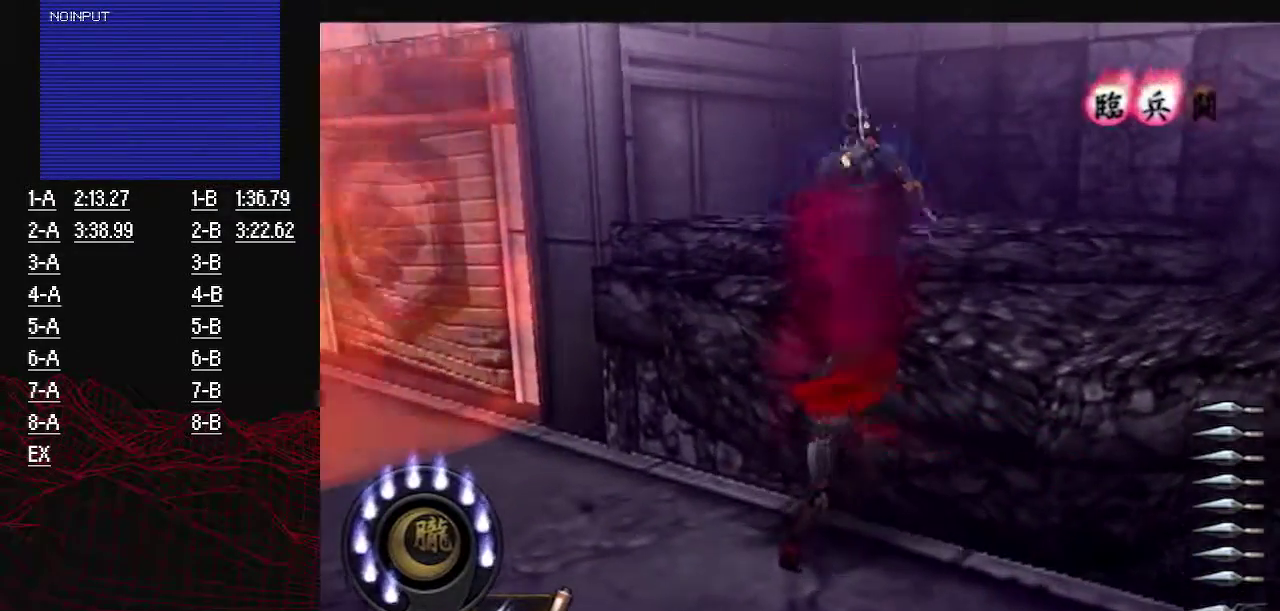
{"buttons": [], "left_stick": "up-right", "right_stick": "center", "events": [[33, "TRIANGLE", "up"], [117, "left_stick", "center"], [384, "left_stick", "up-right"]]}
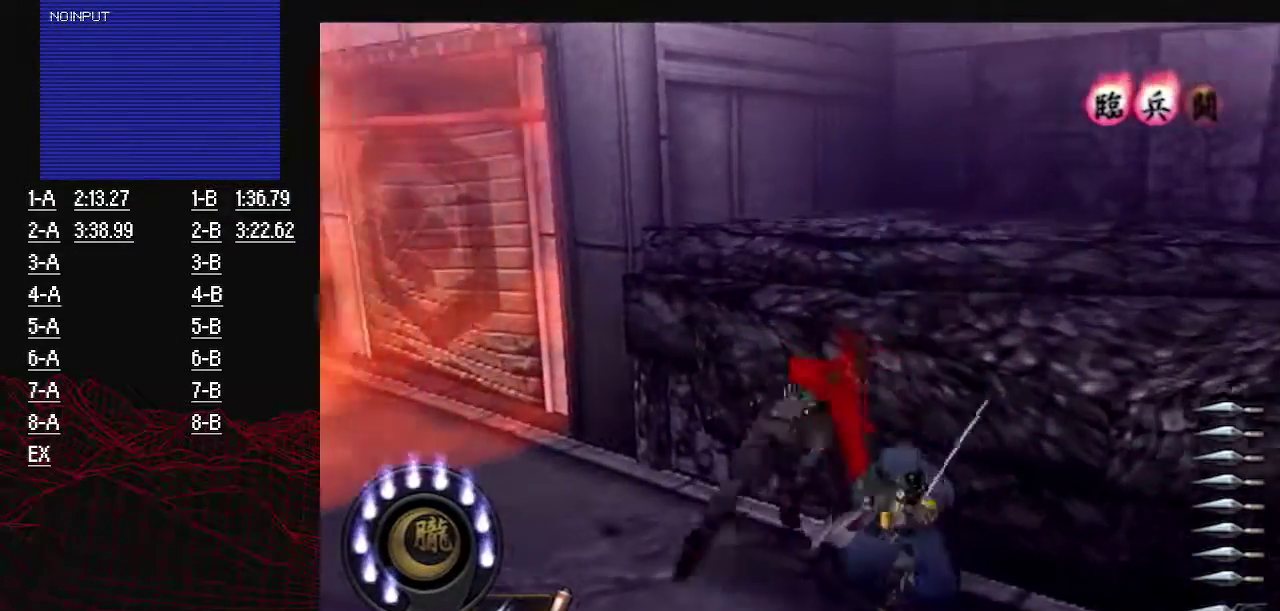
{"buttons": [], "left_stick": "down-left", "right_stick": "center", "events": [[100, "TRIANGLE", "down"], [200, "TRIANGLE", "up"], [250, "left_stick", "center"], [333, "left_stick", "down-left"]]}
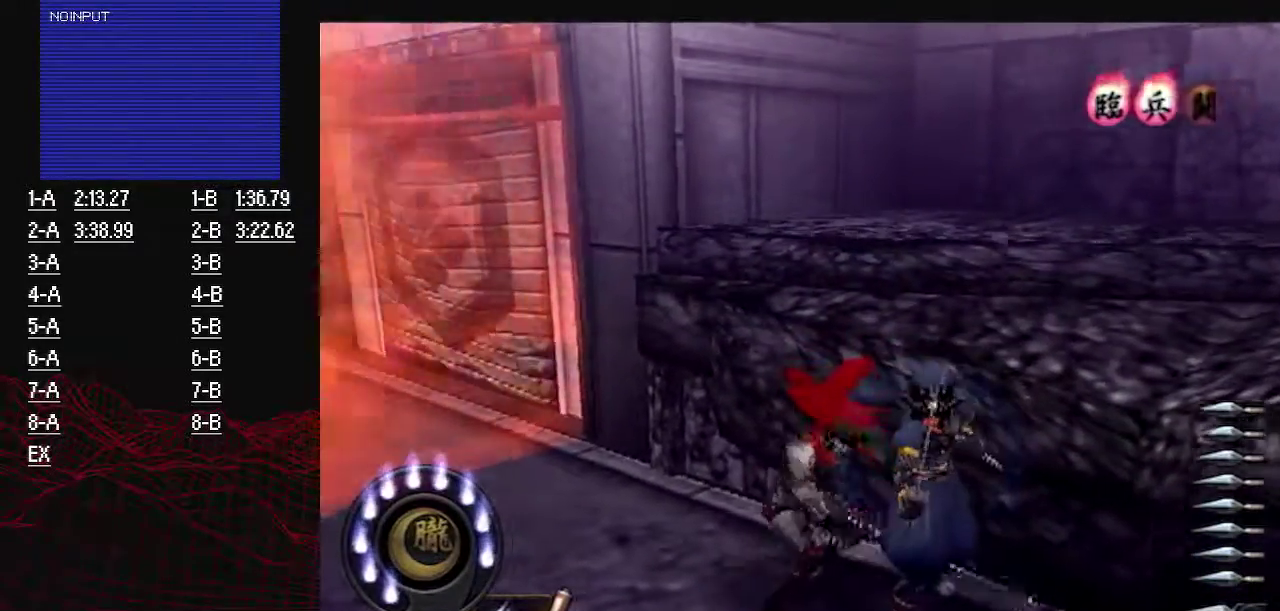
{"buttons": [], "left_stick": "center", "right_stick": "center", "events": [[50, "TRIANGLE", "down"], [50, "left_stick", "down"], [117, "TRIANGLE", "up"], [200, "TRIANGLE", "down"], [400, "left_stick", "down-right"], [451, "TRIANGLE", "up"], [484, "left_stick", "center"]]}
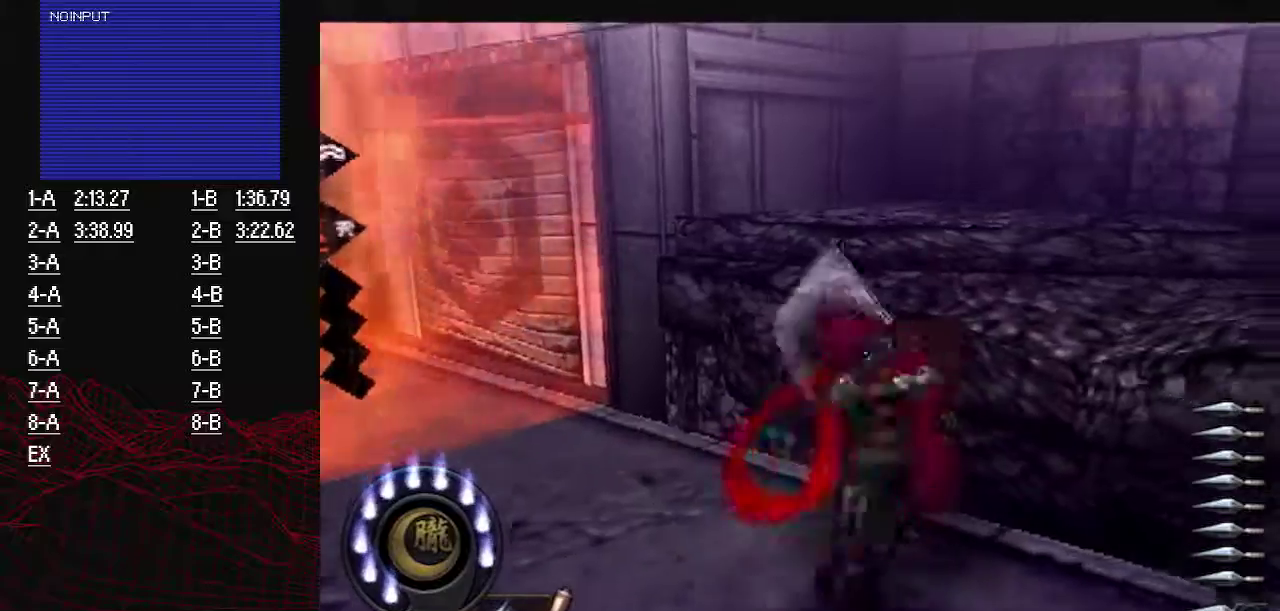
{"buttons": ["SQUARE"], "left_stick": "up-left", "right_stick": "center", "events": [[66, "left_stick", "left"], [283, "left_stick", "up-left"], [483, "SQUARE", "down"]]}
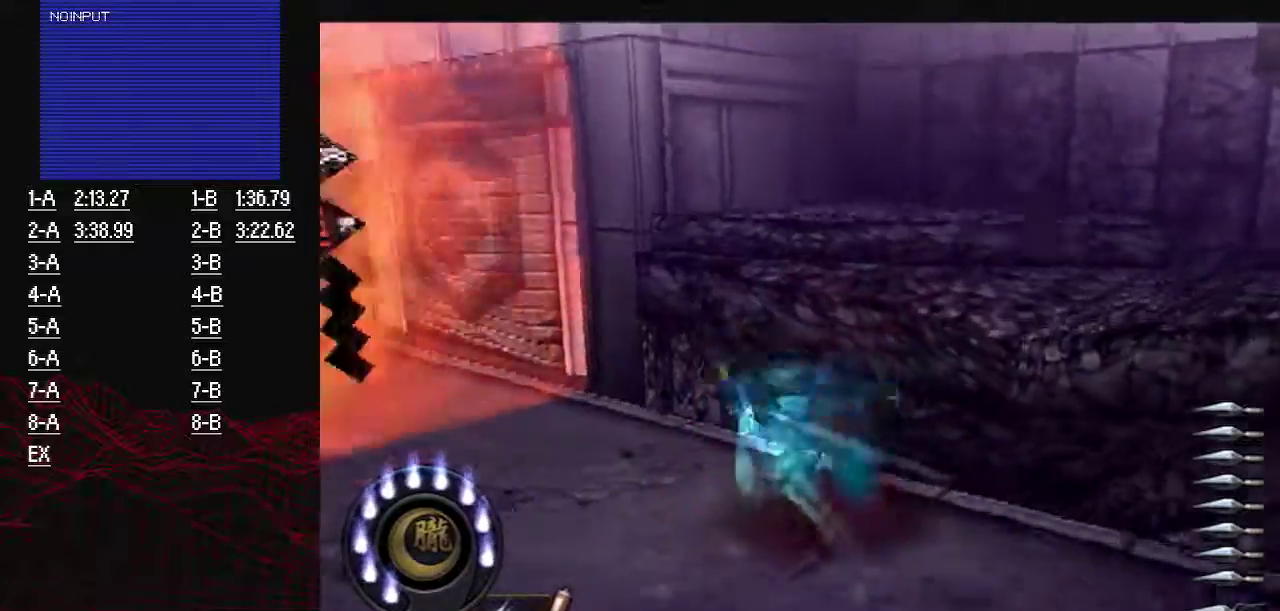
{"buttons": [], "left_stick": "up-left", "right_stick": "center", "events": [[134, "SQUARE", "up"]]}
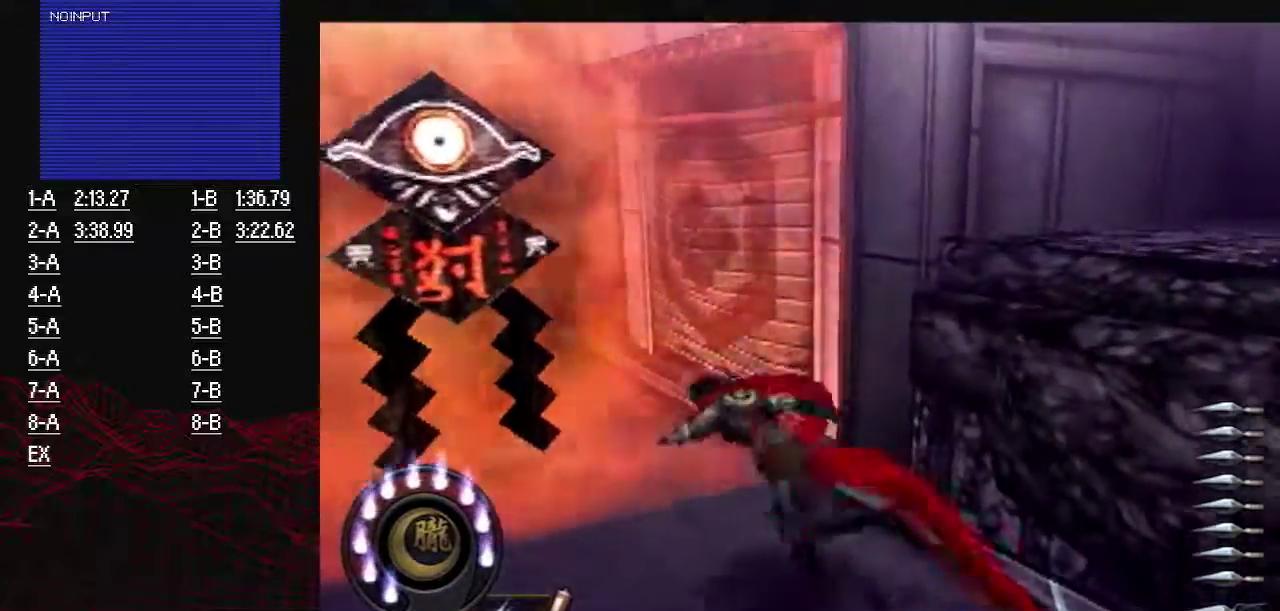
{"buttons": [], "left_stick": "up-left", "right_stick": "center", "events": []}
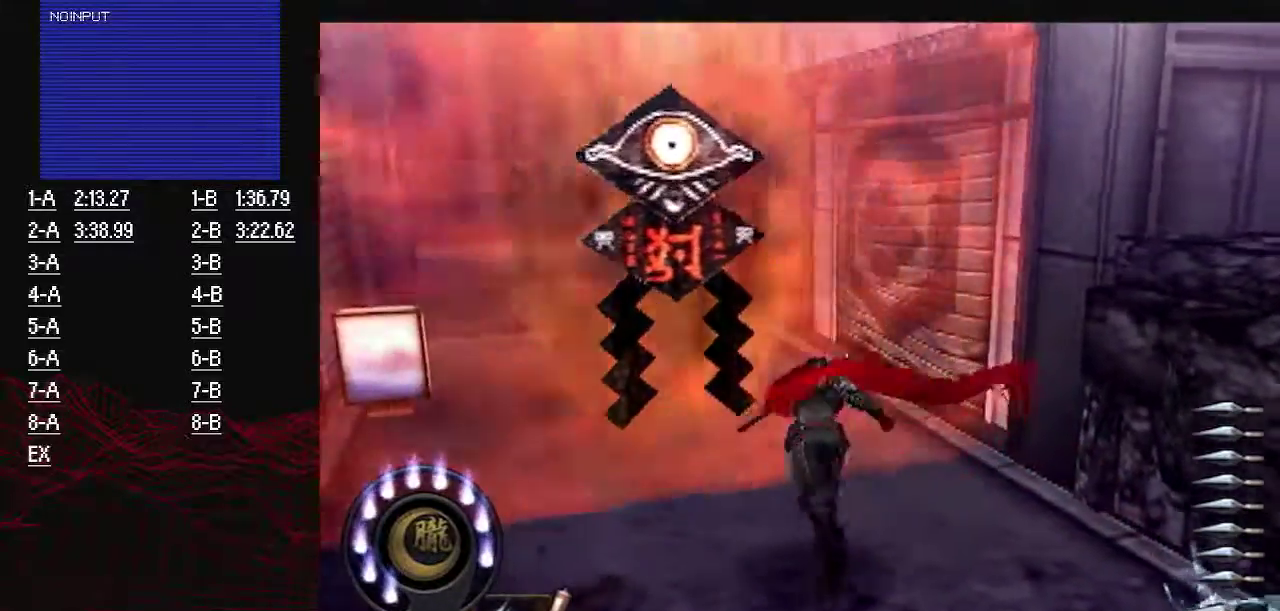
{"buttons": [], "left_stick": "center", "right_stick": "center", "events": [[234, "L2", "down"], [317, "L2", "up"], [367, "left_stick", "center"]]}
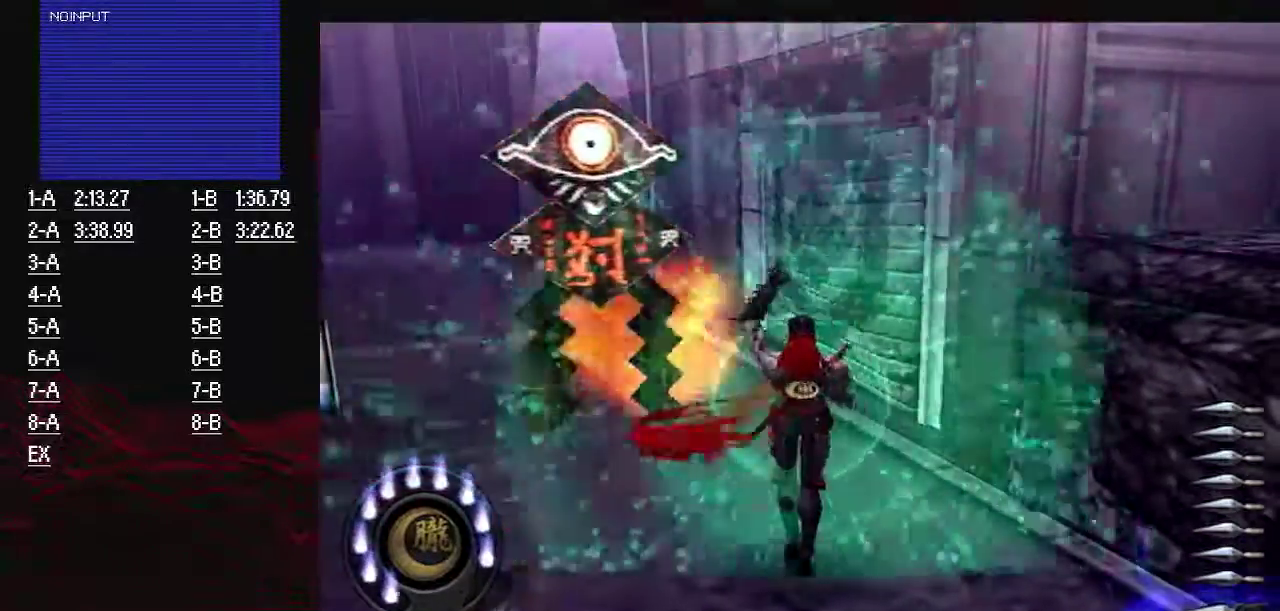
{"buttons": [], "left_stick": "up-left", "right_stick": "center", "events": [[100, "left_stick", "up-left"]]}
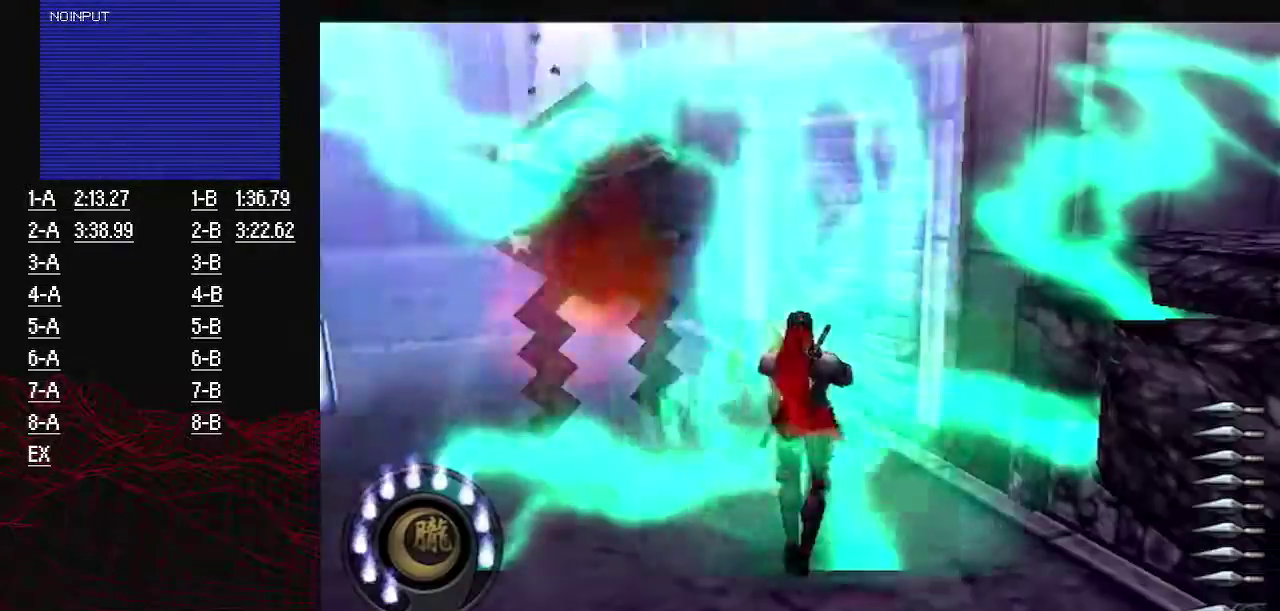
{"buttons": [], "left_stick": "up-left", "right_stick": "center", "events": [[200, "SQUARE", "down"], [250, "SQUARE", "up"], [350, "SQUARE", "down"], [417, "SQUARE", "up"]]}
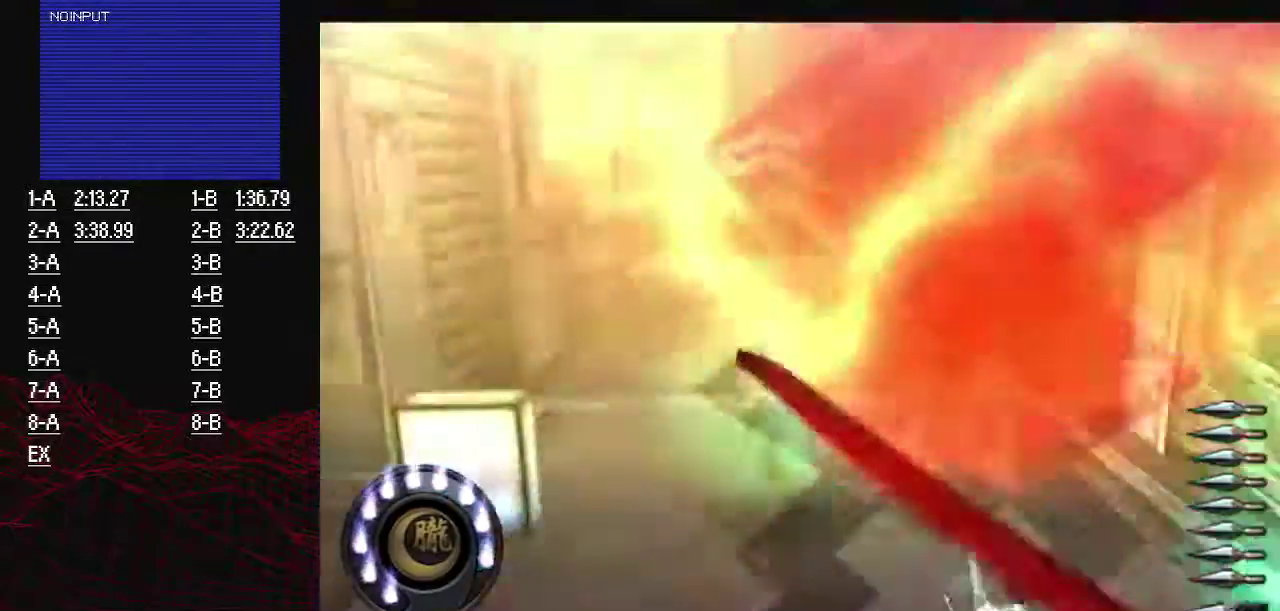
{"buttons": ["SQUARE"], "left_stick": "up", "right_stick": "center", "events": [[267, "left_stick", "up"], [317, "SQUARE", "down"], [400, "SQUARE", "up"], [500, "SQUARE", "down"]]}
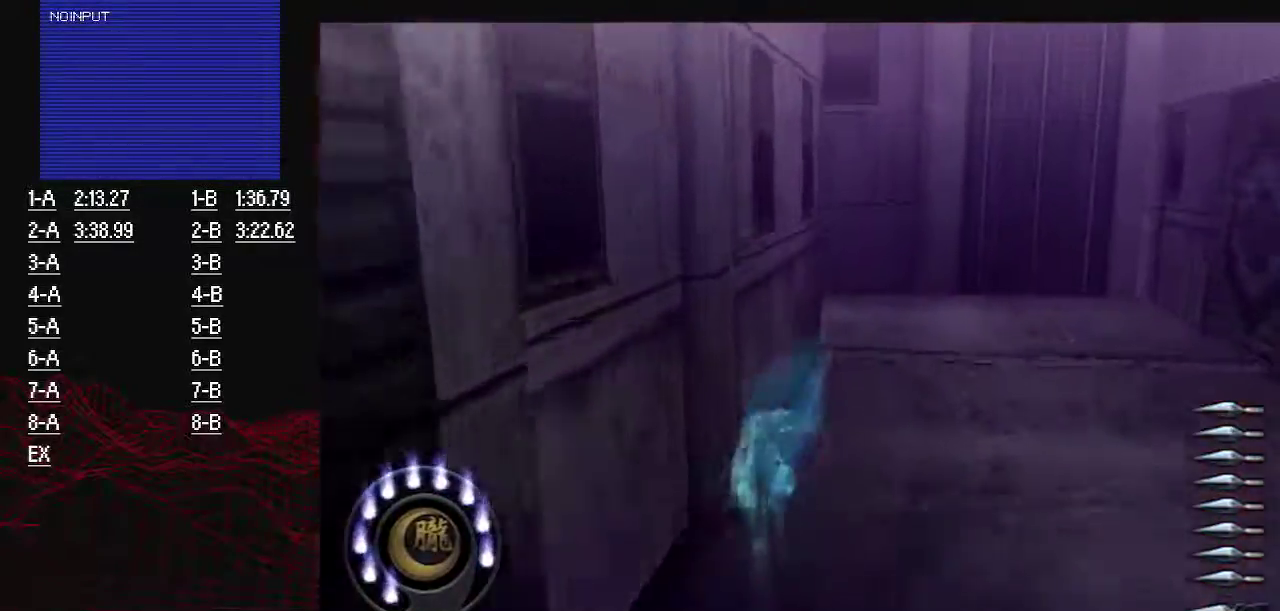
{"buttons": ["SQUARE"], "left_stick": "up", "right_stick": "center", "events": [[50, "SQUARE", "up"], [150, "SQUARE", "down"], [217, "SQUARE", "up"], [300, "SQUARE", "down"], [384, "SQUARE", "up"], [484, "SQUARE", "down"]]}
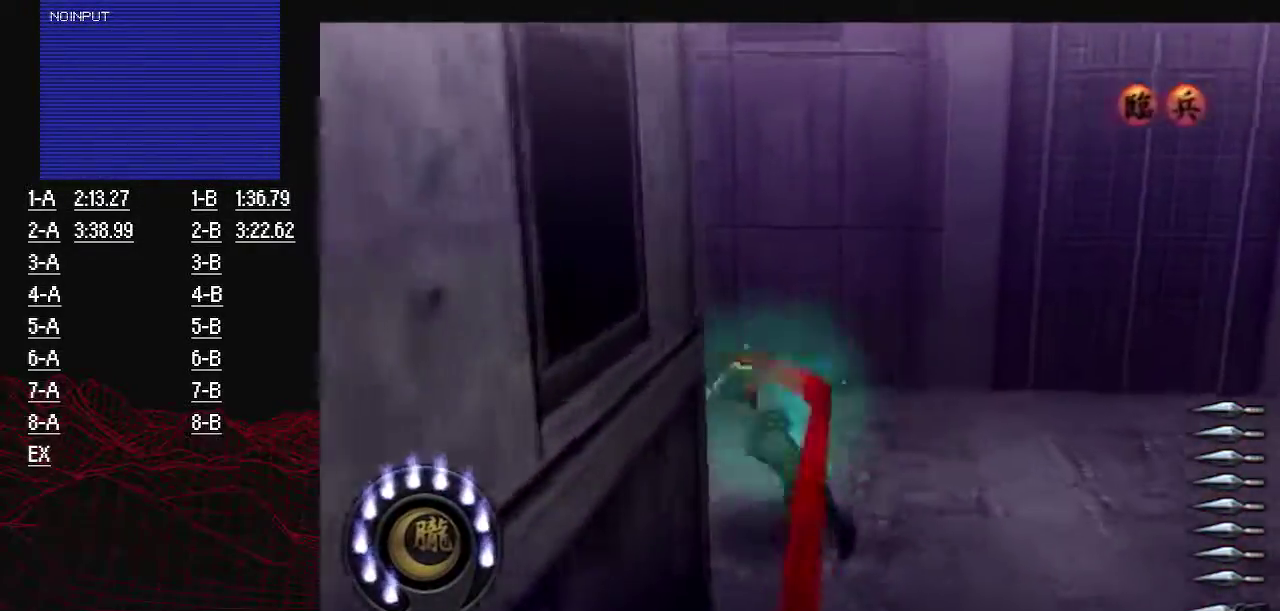
{"buttons": [], "left_stick": "up-left", "right_stick": "center", "events": [[16, "left_stick", "up-left"], [33, "SQUARE", "up"], [133, "left_stick", "left"], [166, "SQUARE", "down"], [417, "SQUARE", "up"], [433, "left_stick", "up-left"]]}
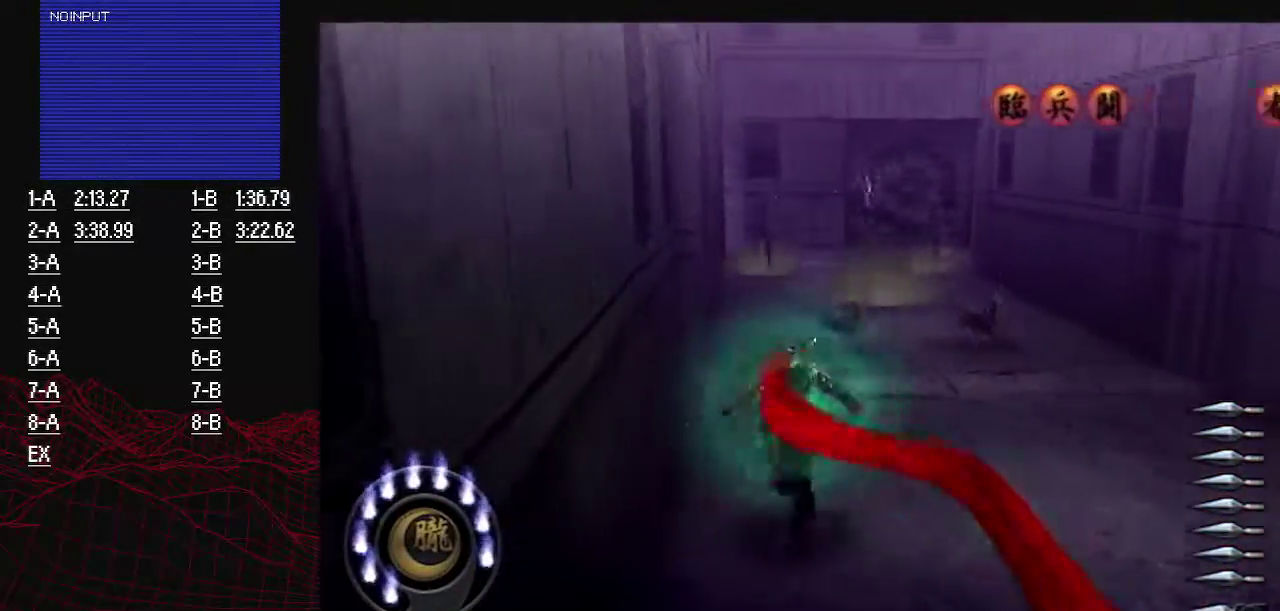
{"buttons": [], "left_stick": "up", "right_stick": "center", "events": [[33, "left_stick", "up"], [150, "left_stick", "up-right"], [417, "left_stick", "up"]]}
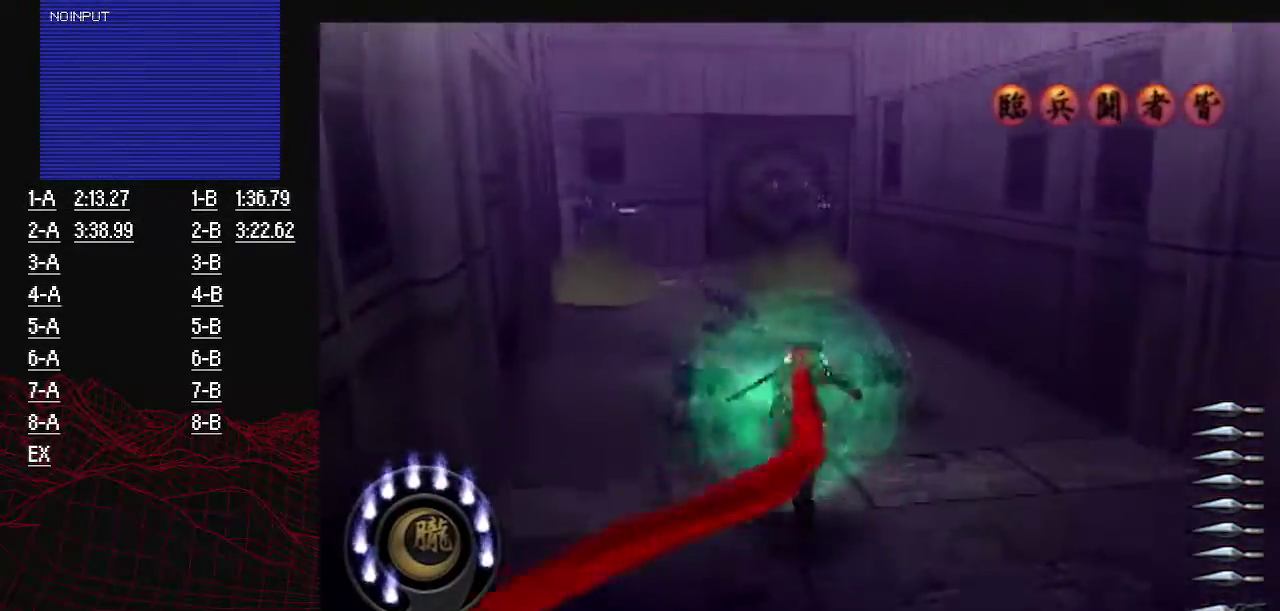
{"buttons": ["TRIANGLE"], "left_stick": "up", "right_stick": "center", "events": [[250, "TRIANGLE", "down"], [317, "TRIANGLE", "up"], [400, "TRIANGLE", "down"]]}
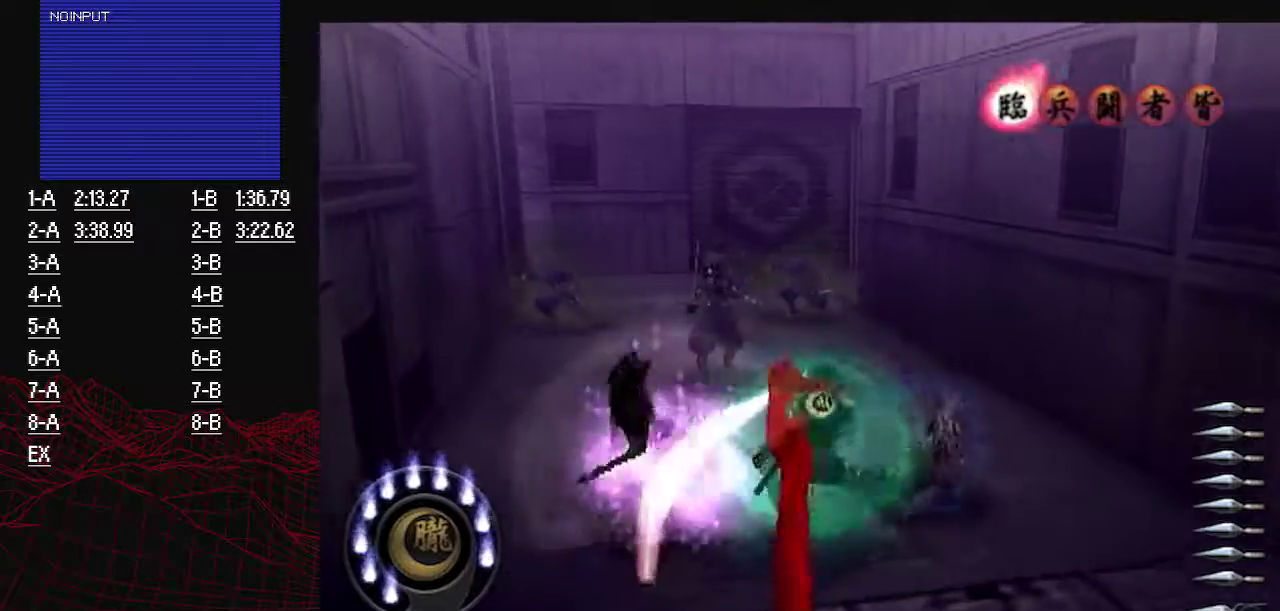
{"buttons": ["SQUARE", "R1"], "left_stick": "up-left", "right_stick": "center", "events": [[184, "TRIANGLE", "up"], [250, "left_stick", "up-left"], [384, "R1", "down"], [501, "SQUARE", "down"]]}
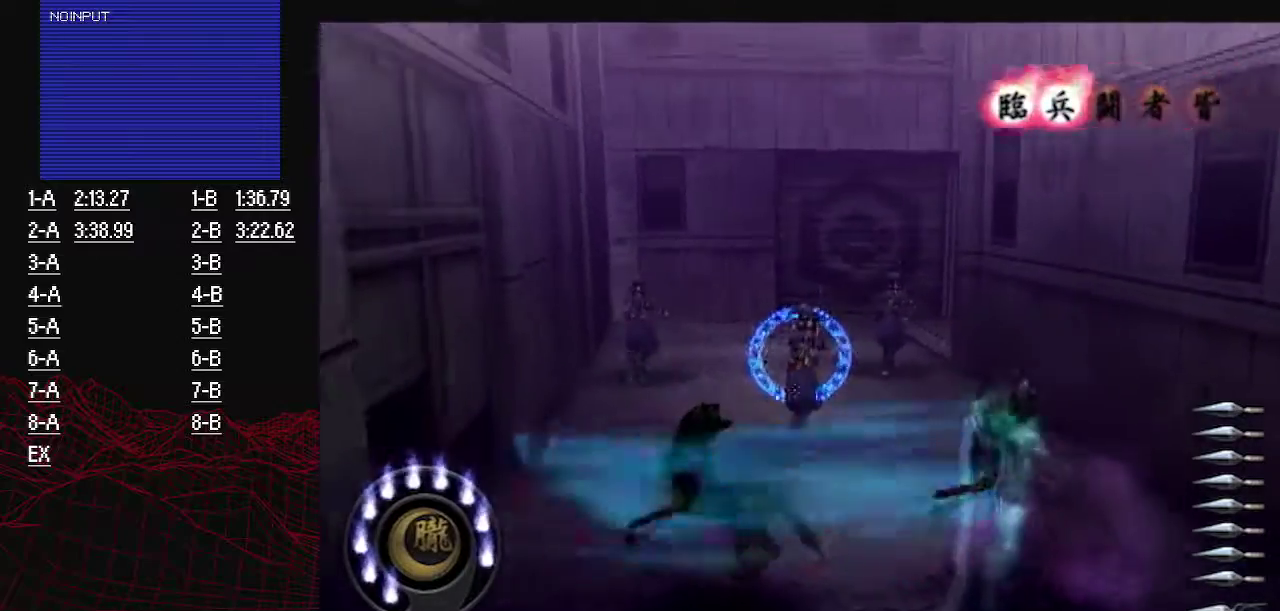
{"buttons": ["SQUARE", "R1"], "left_stick": "up-right", "right_stick": "center", "events": [[133, "SQUARE", "up"], [267, "left_stick", "up"], [417, "left_stick", "up-right"], [467, "SQUARE", "down"]]}
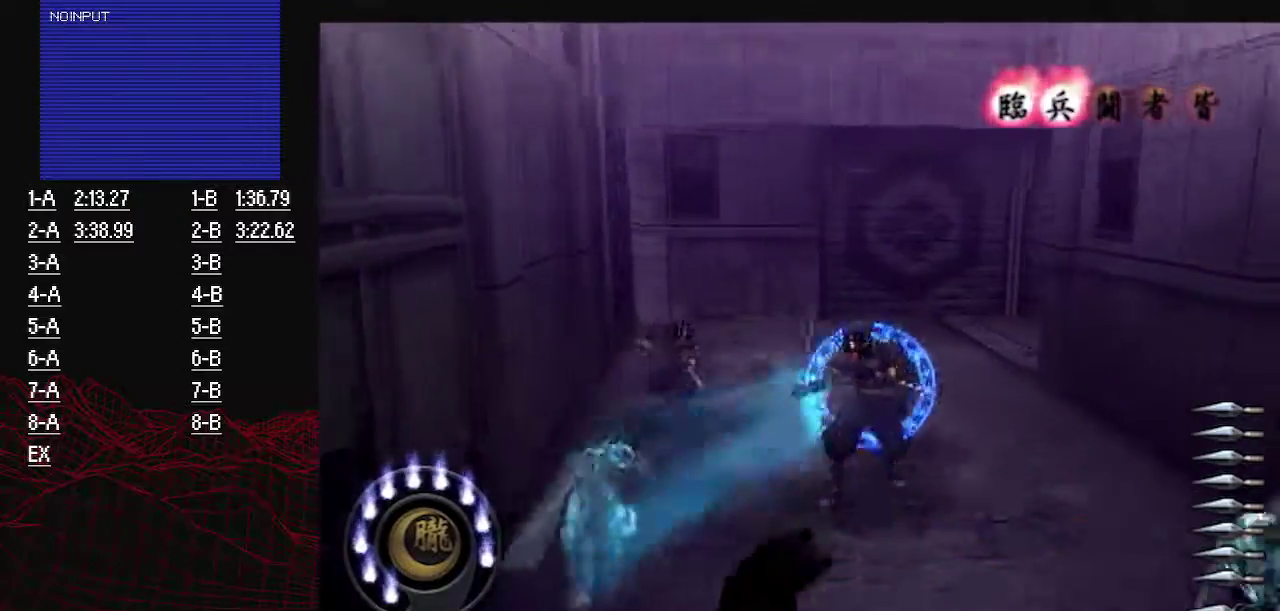
{"buttons": ["TRIANGLE", "R1"], "left_stick": "up", "right_stick": "center", "events": [[117, "SQUARE", "up"], [250, "left_stick", "up"], [317, "TRIANGLE", "down"], [400, "TRIANGLE", "up"], [451, "TRIANGLE", "down"]]}
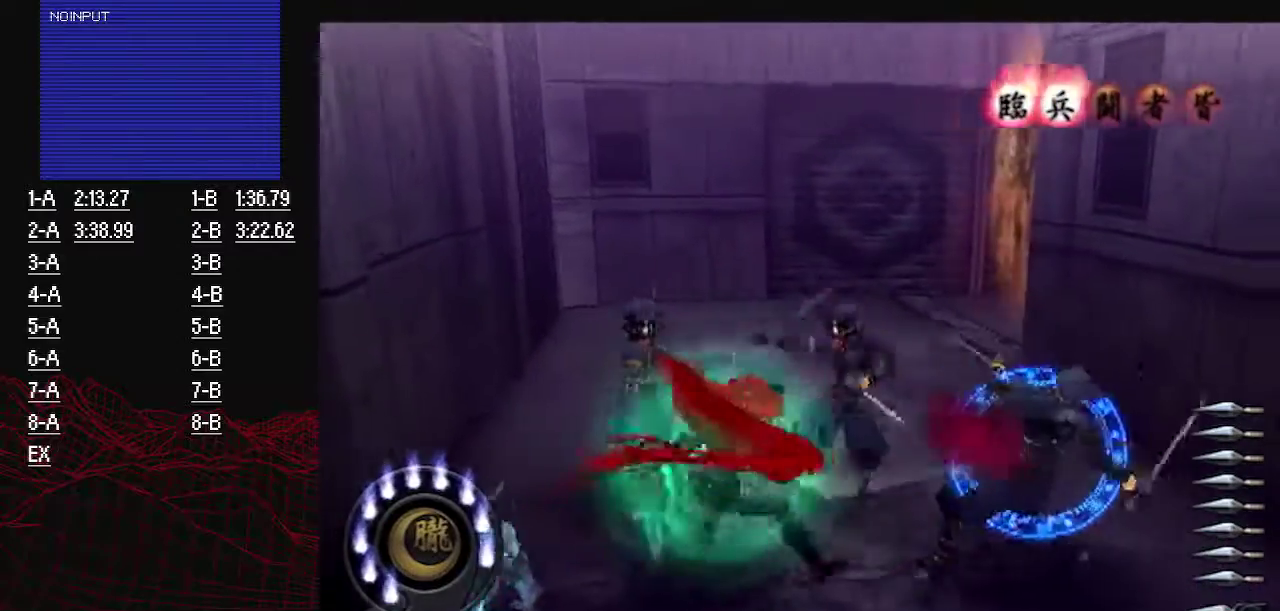
{"buttons": ["R1"], "left_stick": "up", "right_stick": "center", "events": [[66, "TRIANGLE", "up"], [150, "TRIANGLE", "down"], [200, "TRIANGLE", "up"], [300, "TRIANGLE", "down"], [400, "TRIANGLE", "up"]]}
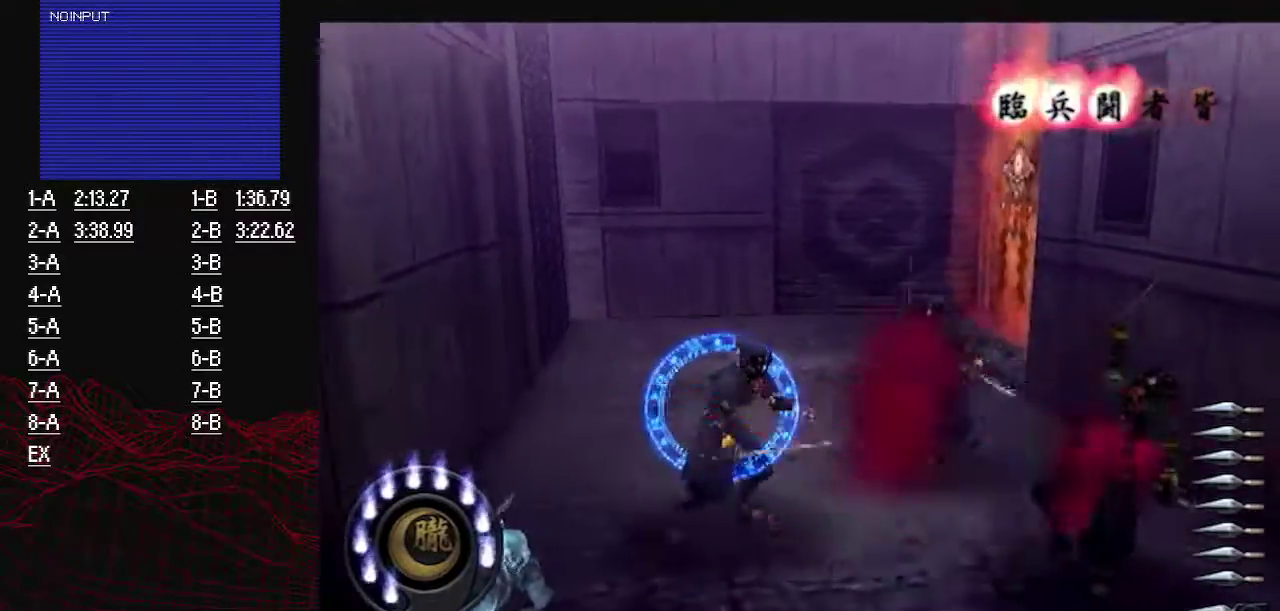
{"buttons": ["R1"], "left_stick": "up", "right_stick": "center", "events": [[100, "SQUARE", "down"], [100, "left_stick", "up-left"], [250, "SQUARE", "up"], [501, "left_stick", "up"]]}
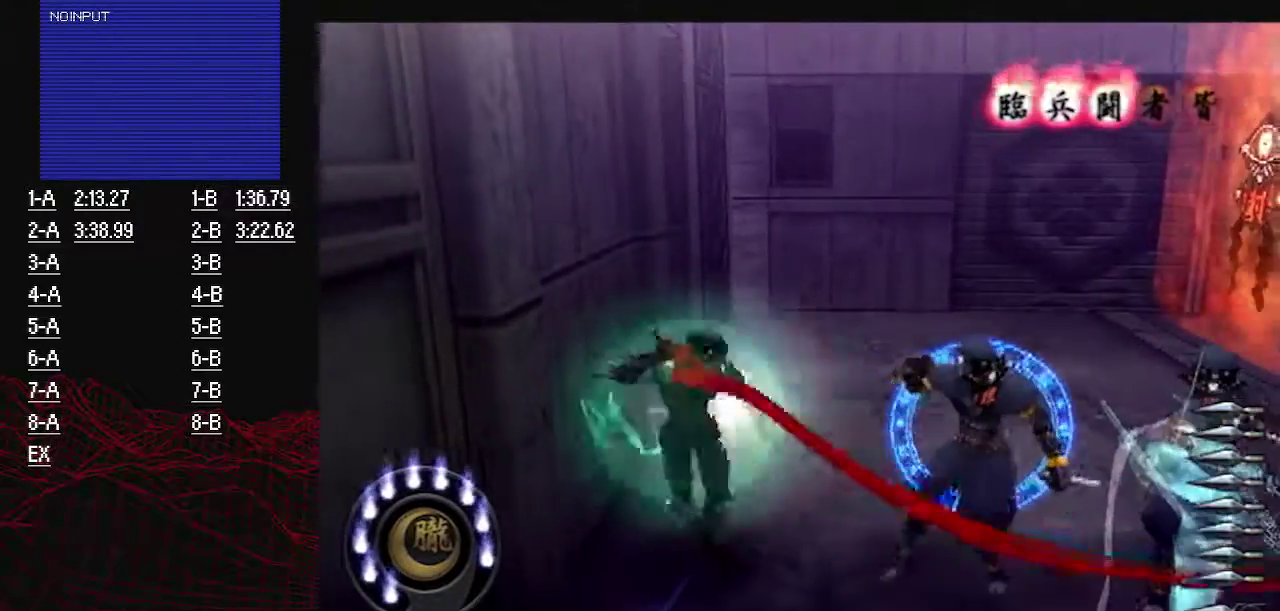
{"buttons": ["TRIANGLE", "R1"], "left_stick": "up-right", "right_stick": "center", "events": [[50, "left_stick", "up-right"], [116, "TRIANGLE", "down"], [200, "TRIANGLE", "up"], [283, "TRIANGLE", "down"], [383, "TRIANGLE", "up"], [450, "TRIANGLE", "down"]]}
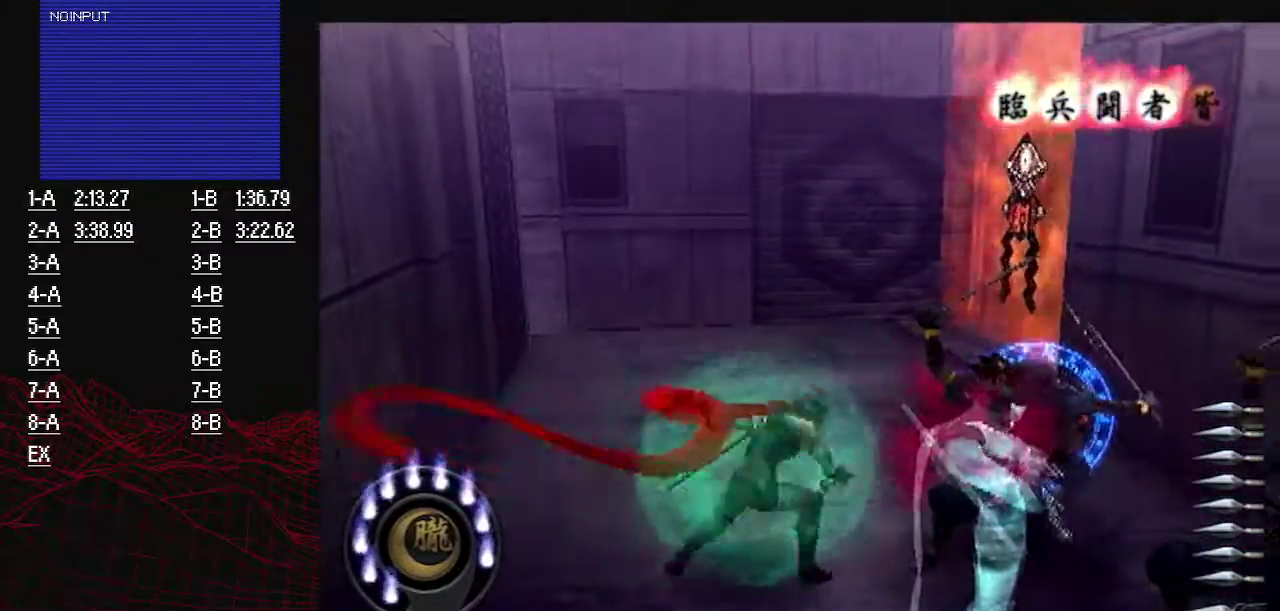
{"buttons": [], "left_stick": "up", "right_stick": "center", "events": [[33, "TRIANGLE", "up"], [134, "TRIANGLE", "down"], [217, "TRIANGLE", "up"], [334, "TRIANGLE", "down"], [400, "left_stick", "up"], [417, "TRIANGLE", "up"], [451, "R1", "up"]]}
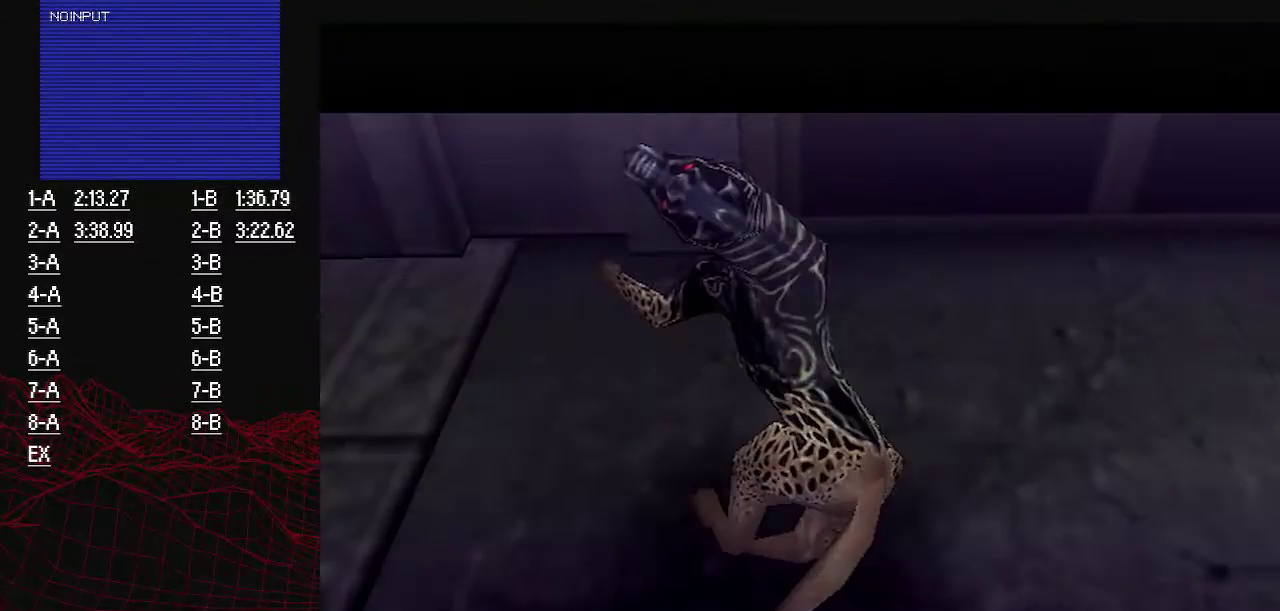
{"buttons": [], "left_stick": "center", "right_stick": "center", "events": [[33, "left_stick", "center"]]}